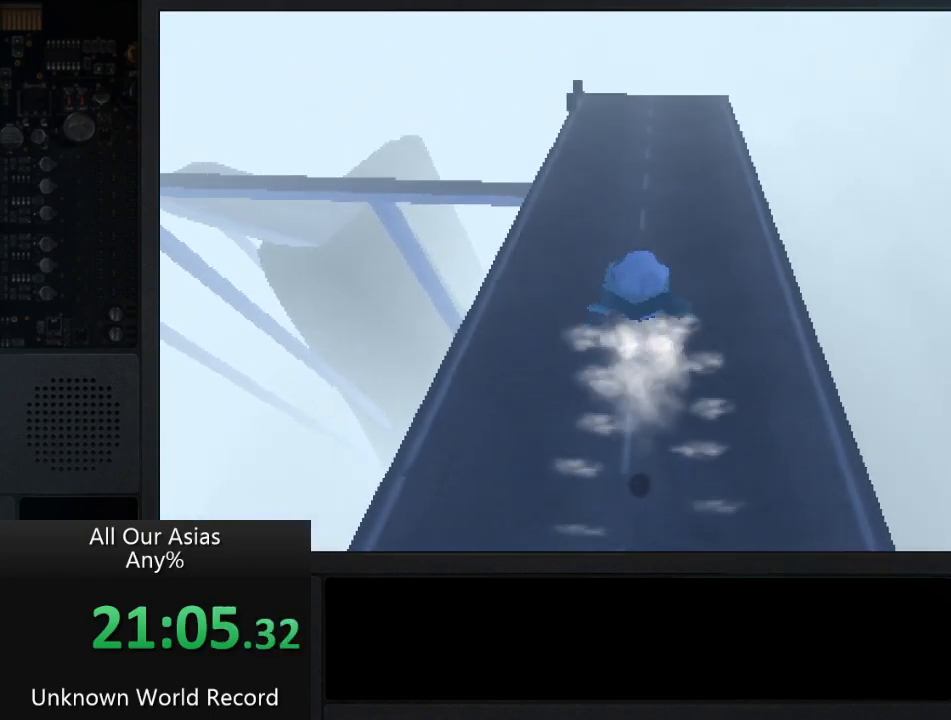
Gameplay with a controller (PlayStation layout); each line is a JSON object with the inputs held at the frame after it. "events" lists button and stick changes between this image and that frame as [ms after this image, input, new state], when the widget could be followed in between.
{"buttons": ["CROSS"], "left_stick": "up", "right_stick": "center", "events": []}
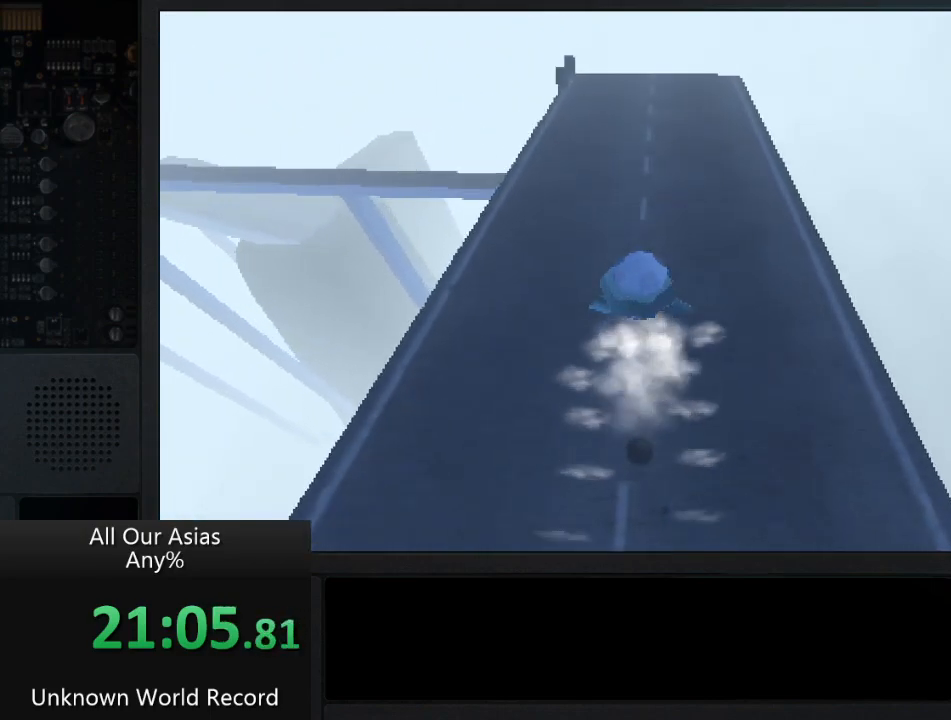
{"buttons": ["CROSS"], "left_stick": "up", "right_stick": "center", "events": []}
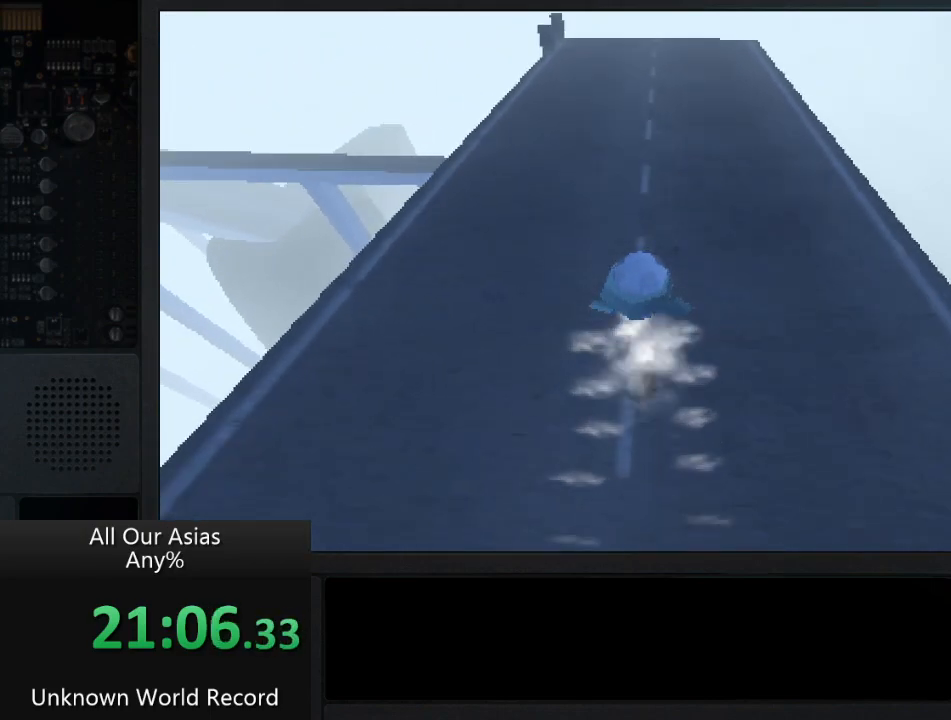
{"buttons": ["CROSS"], "left_stick": "up", "right_stick": "center", "events": []}
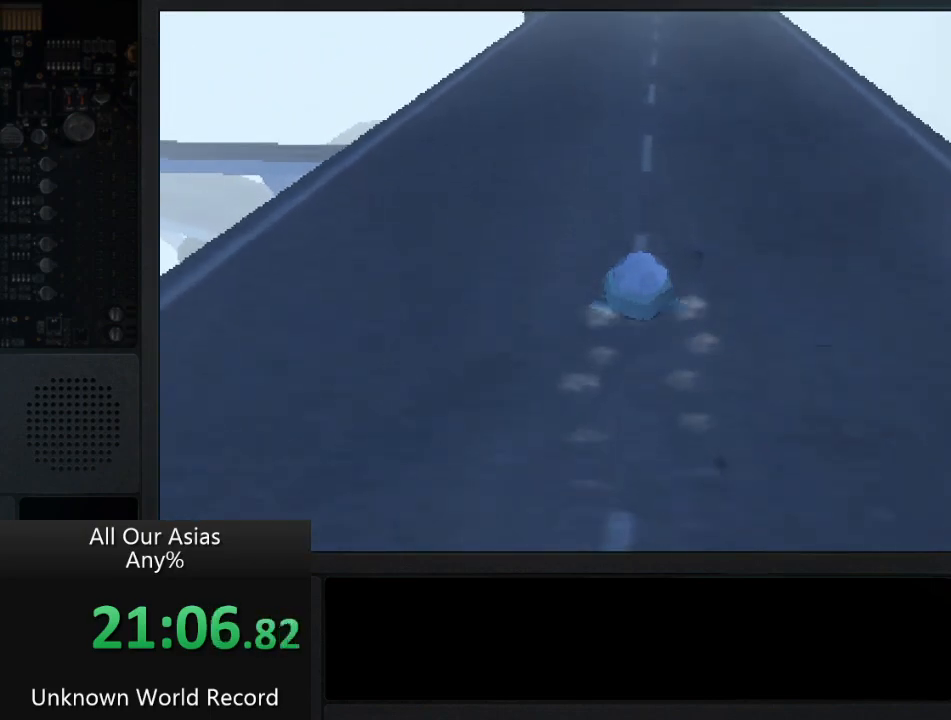
{"buttons": ["CROSS"], "left_stick": "up", "right_stick": "center", "events": [[17, "CROSS", "up"], [183, "CROSS", "down"]]}
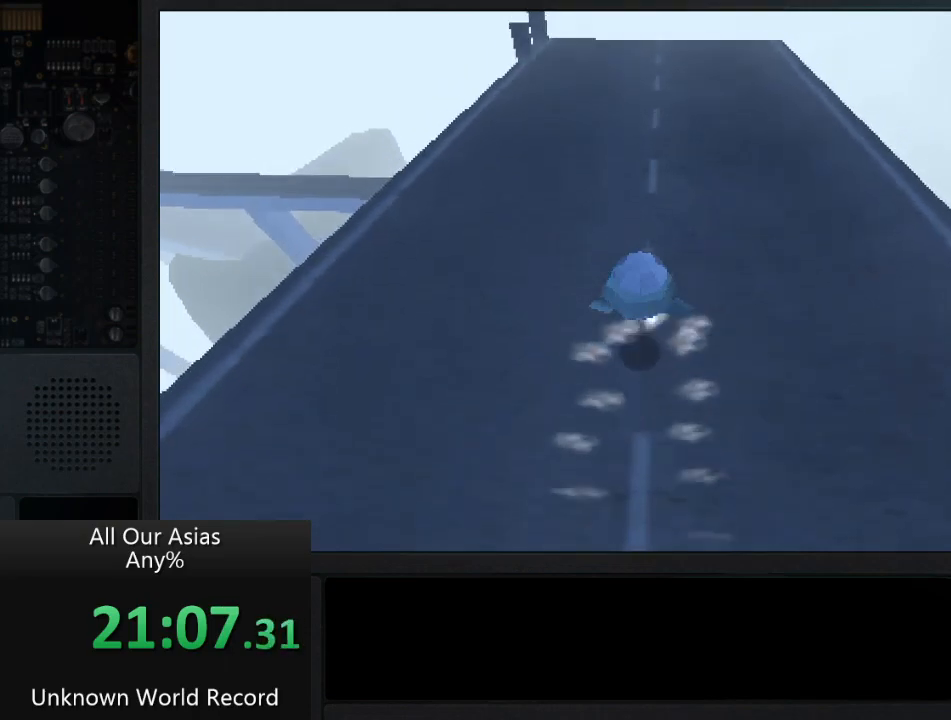
{"buttons": [], "left_stick": "up", "right_stick": "center", "events": [[483, "CROSS", "up"]]}
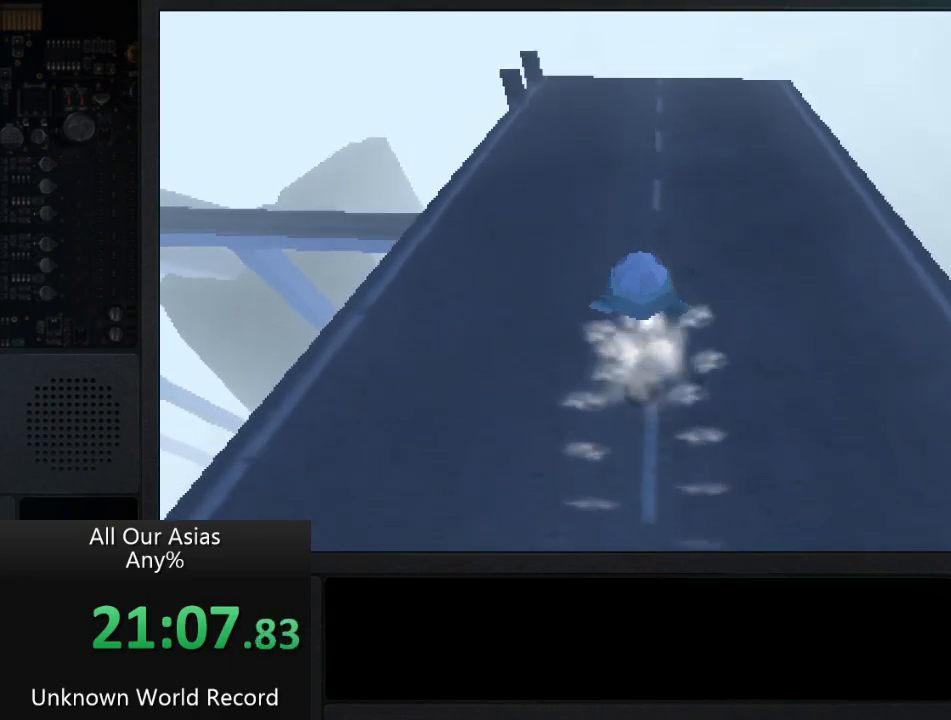
{"buttons": [], "left_stick": "up", "right_stick": "center", "events": []}
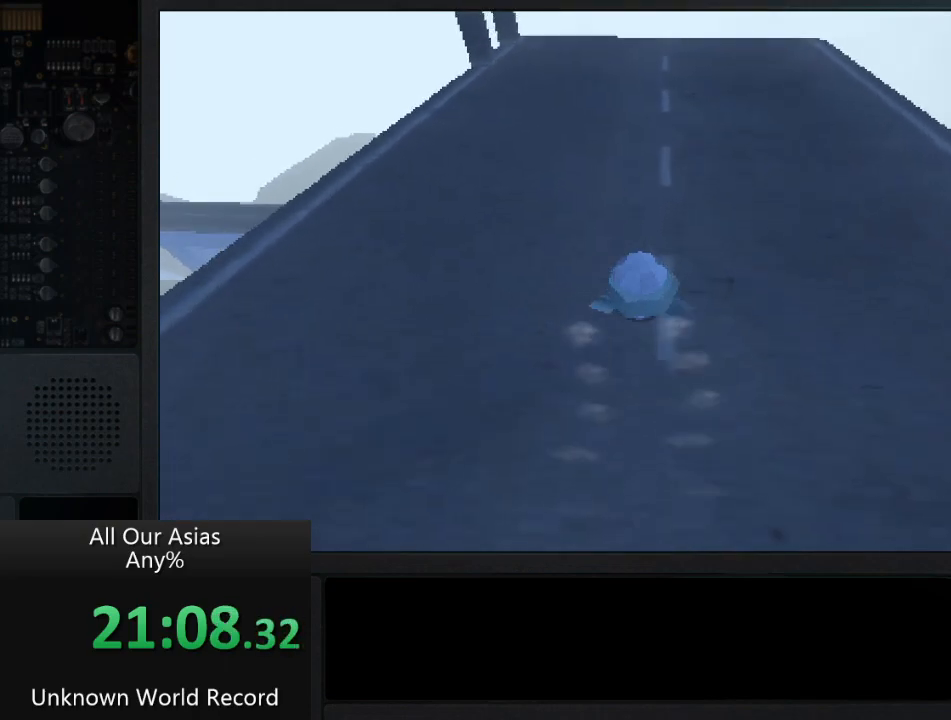
{"buttons": ["CROSS"], "left_stick": "up", "right_stick": "center", "events": [[67, "right_stick", "left"], [267, "right_stick", "center"], [350, "CROSS", "down"]]}
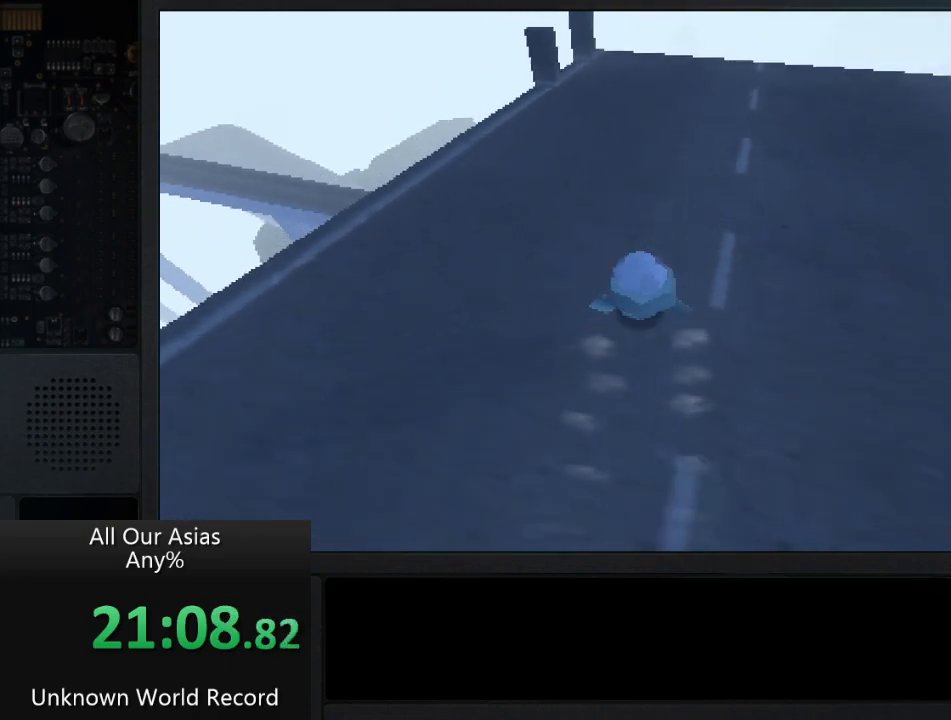
{"buttons": [], "left_stick": "up-right", "right_stick": "left", "events": [[133, "CROSS", "up"], [333, "right_stick", "left"], [433, "left_stick", "up-right"]]}
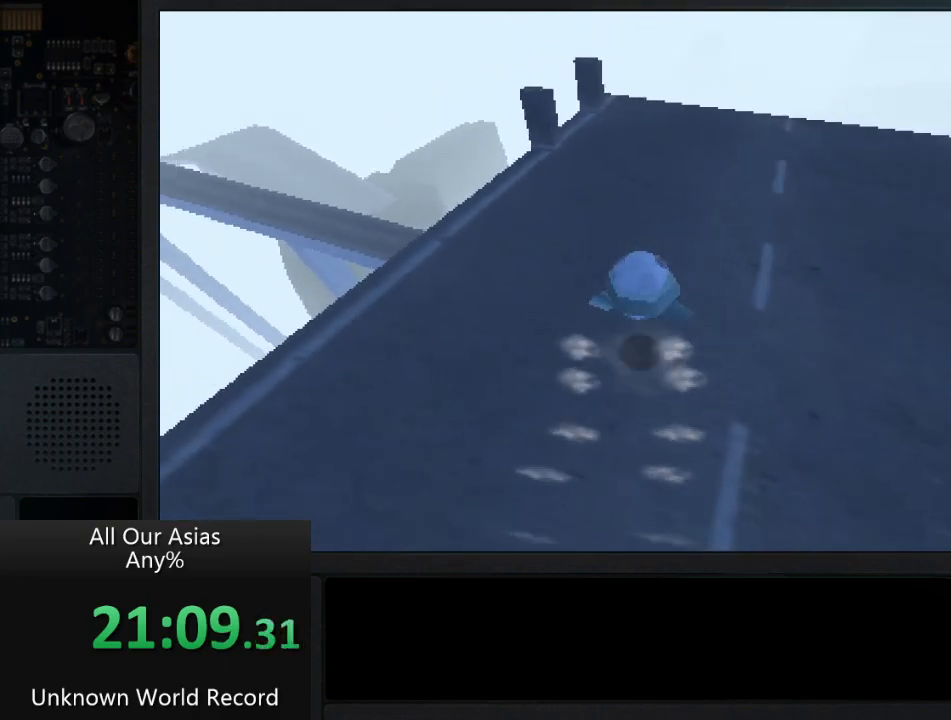
{"buttons": [], "left_stick": "up-right", "right_stick": "center", "events": [[383, "right_stick", "center"]]}
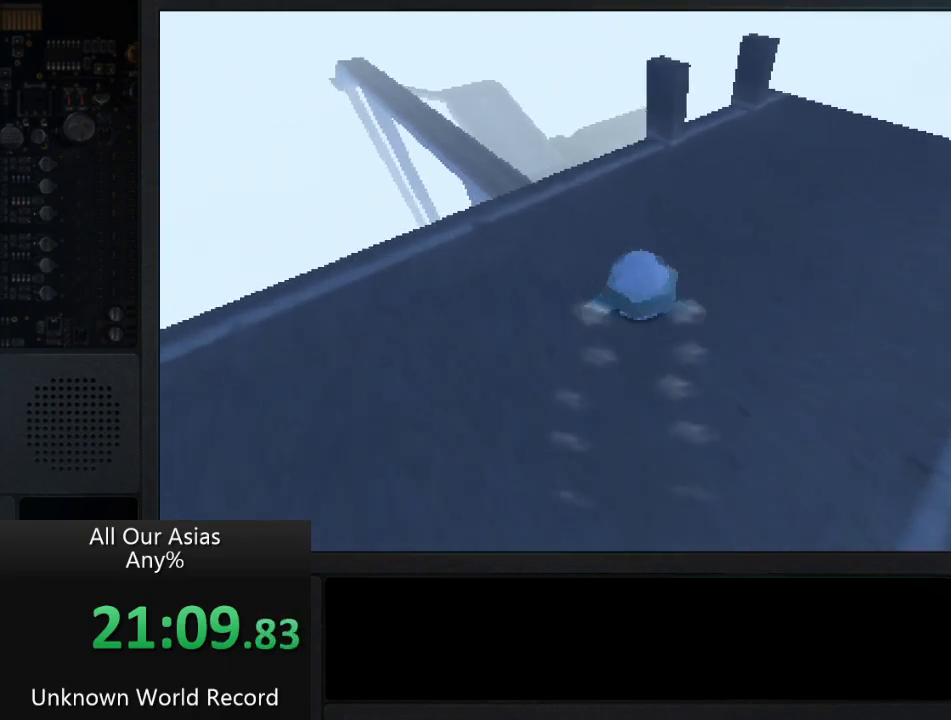
{"buttons": [], "left_stick": "up-right", "right_stick": "center", "events": []}
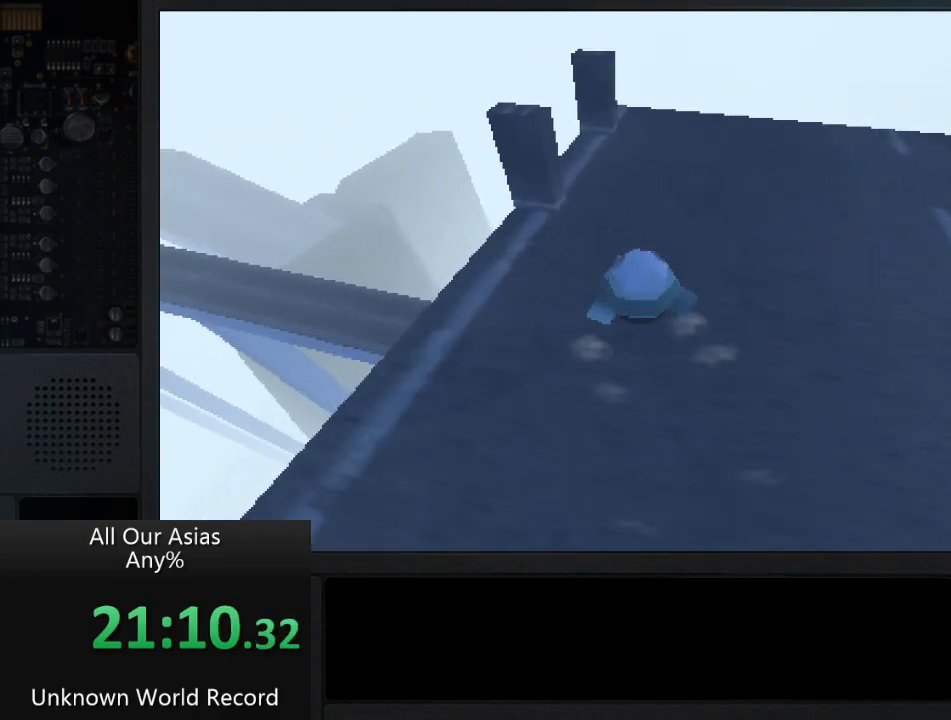
{"buttons": [], "left_stick": "up-left", "right_stick": "center", "events": [[50, "left_stick", "up"], [250, "left_stick", "up-left"]]}
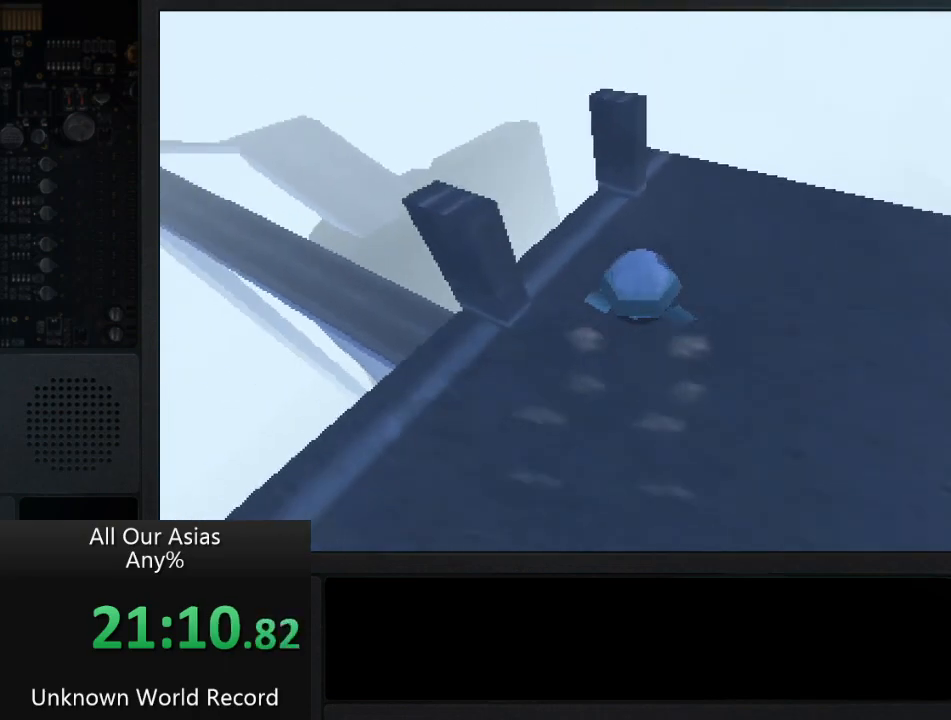
{"buttons": [], "left_stick": "up-left", "right_stick": "center", "events": [[183, "left_stick", "left"], [333, "left_stick", "up-left"]]}
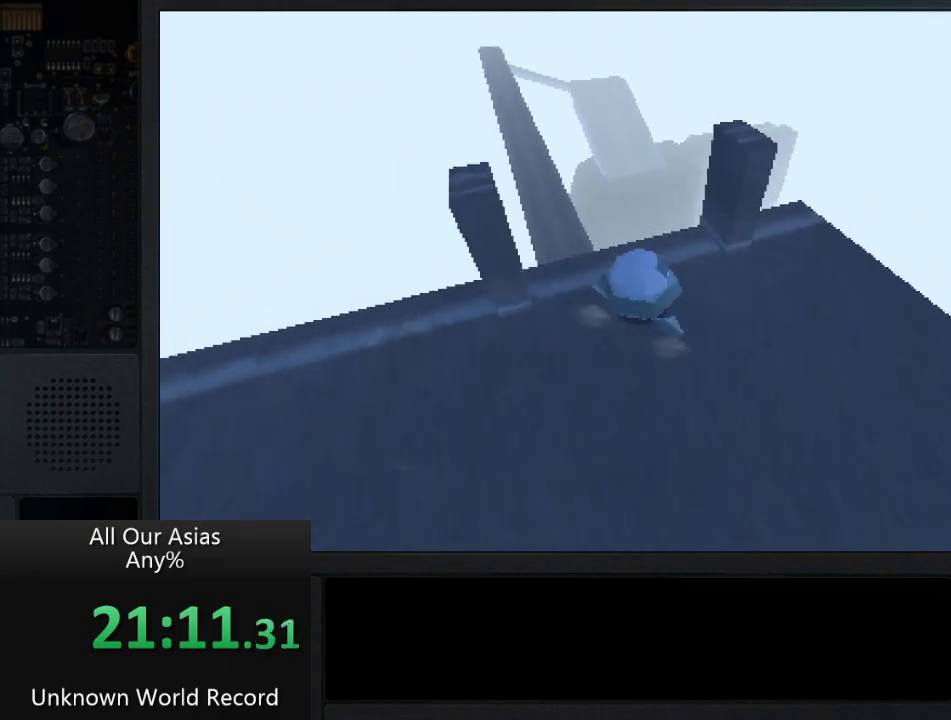
{"buttons": ["CROSS"], "left_stick": "up", "right_stick": "center", "events": [[50, "left_stick", "up"], [200, "CROSS", "down"]]}
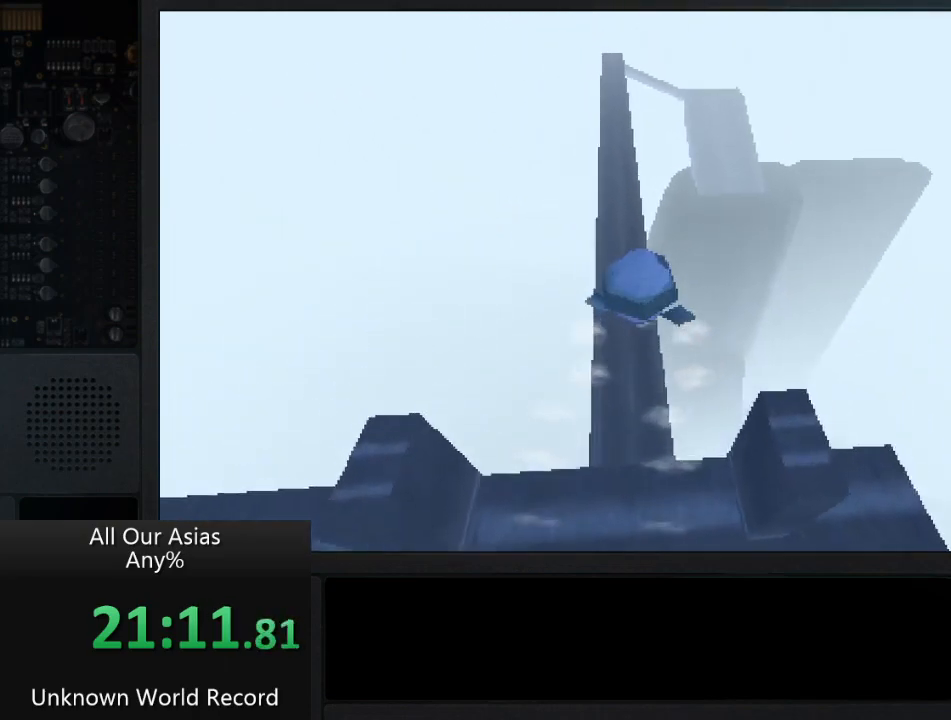
{"buttons": ["CROSS"], "left_stick": "up", "right_stick": "center", "events": []}
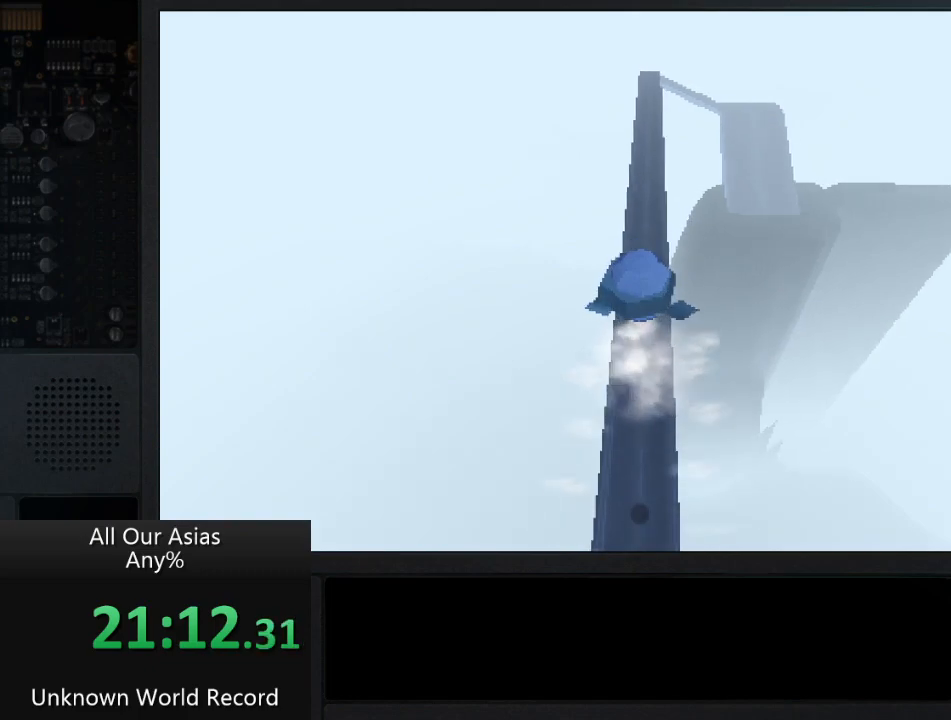
{"buttons": [], "left_stick": "up", "right_stick": "center", "events": [[17, "CROSS", "up"]]}
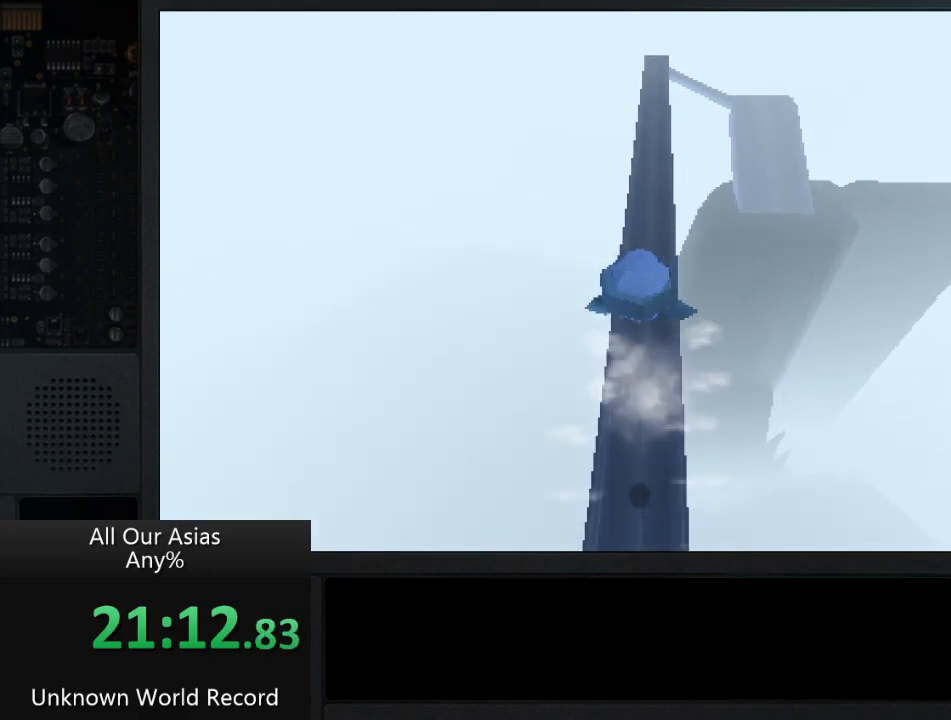
{"buttons": [], "left_stick": "up", "right_stick": "center", "events": []}
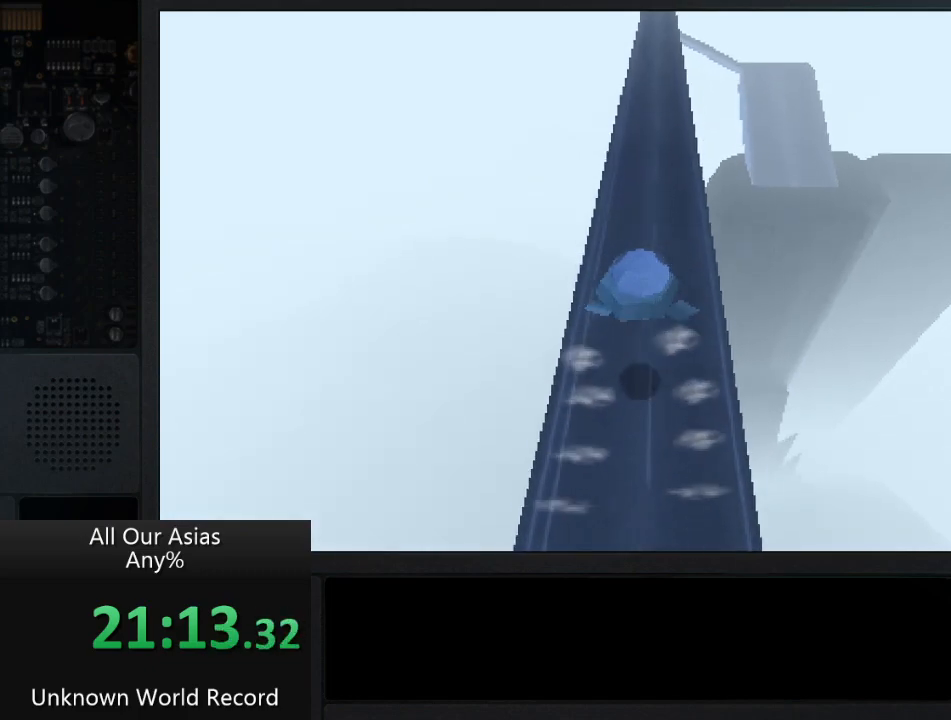
{"buttons": ["CROSS"], "left_stick": "up", "right_stick": "center", "events": [[283, "CROSS", "down"]]}
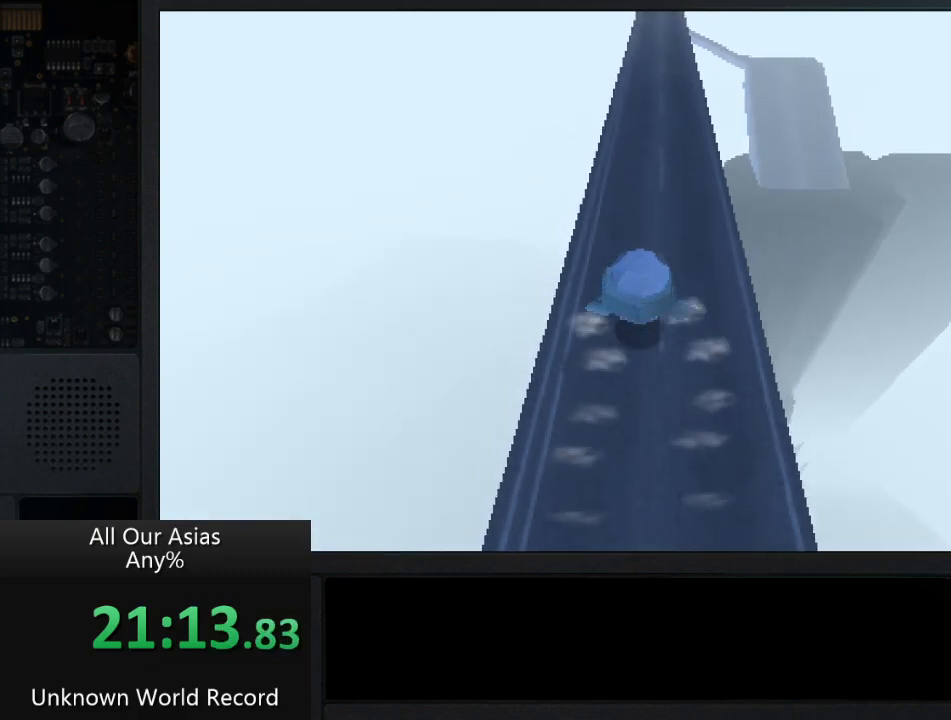
{"buttons": [], "left_stick": "up", "right_stick": "center", "events": [[467, "CROSS", "up"]]}
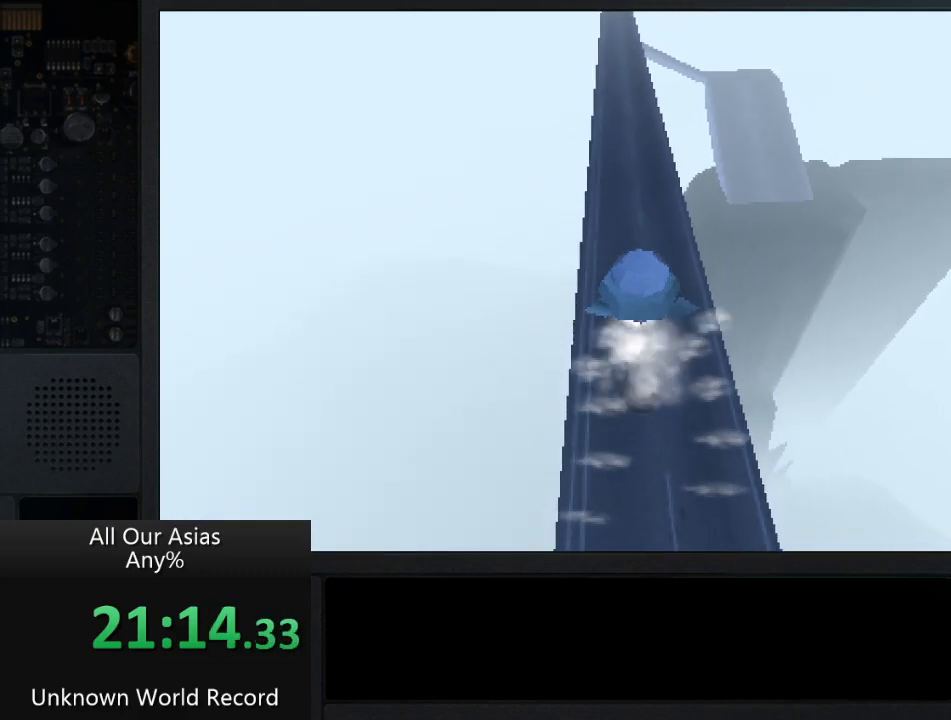
{"buttons": [], "left_stick": "up", "right_stick": "center", "events": []}
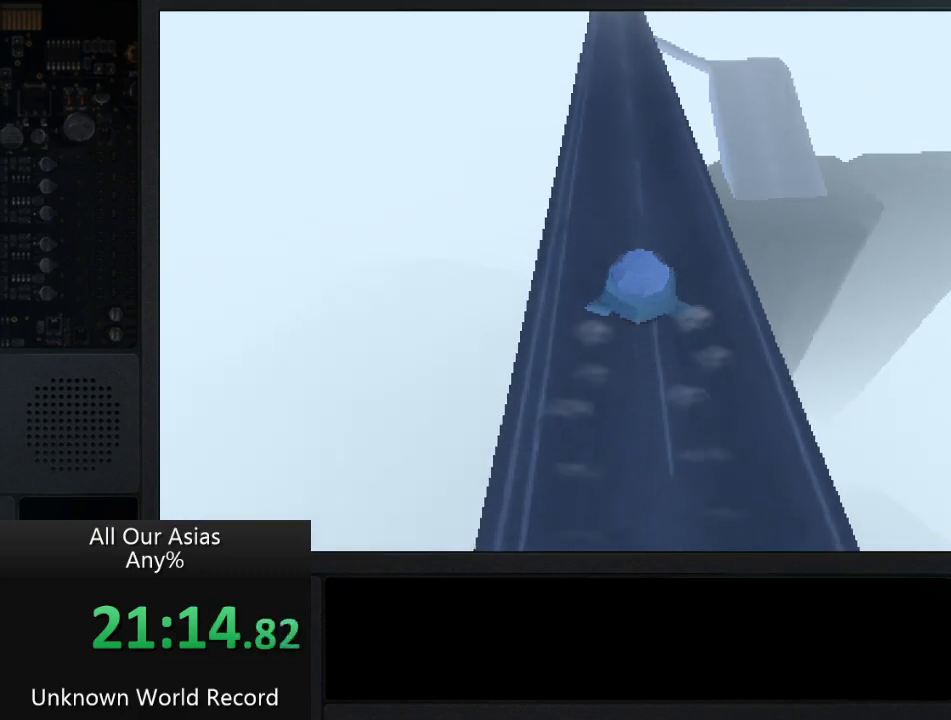
{"buttons": [], "left_stick": "up", "right_stick": "center", "events": []}
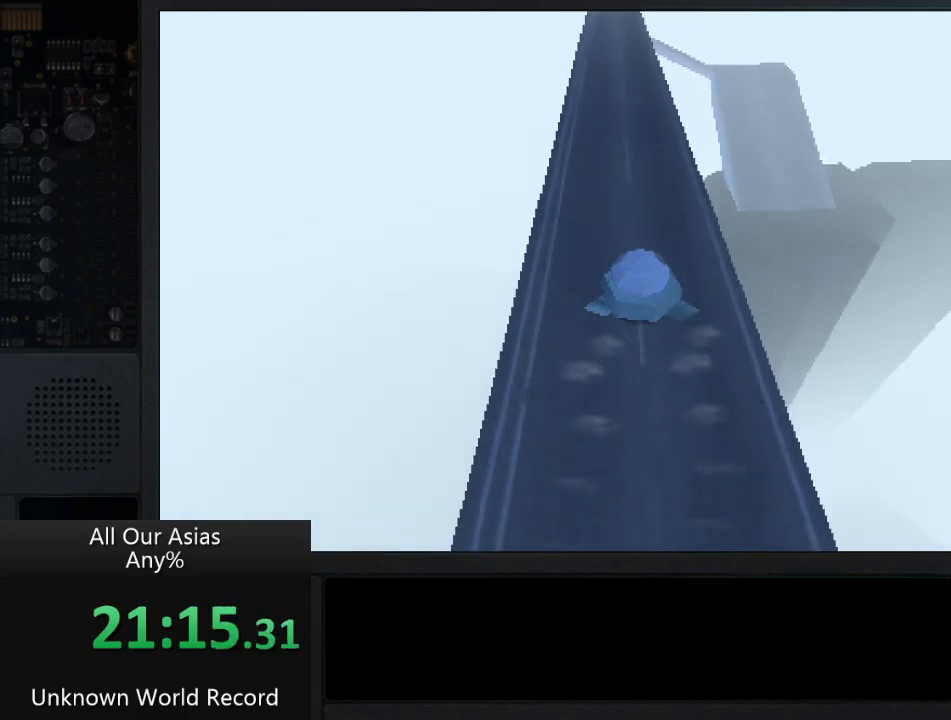
{"buttons": [], "left_stick": "up", "right_stick": "center", "events": []}
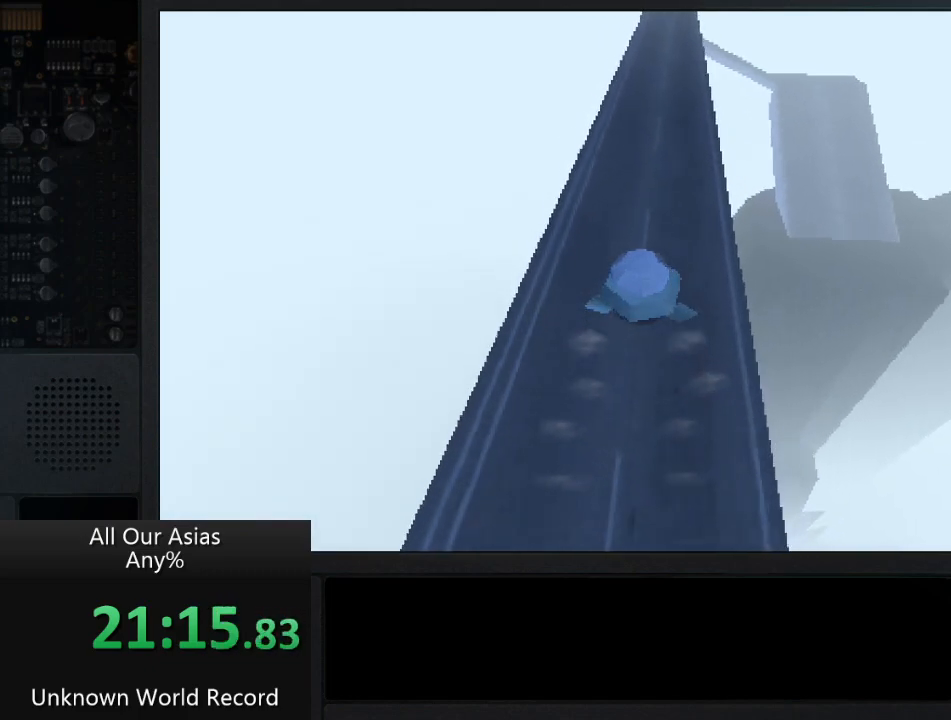
{"buttons": [], "left_stick": "up", "right_stick": "center", "events": []}
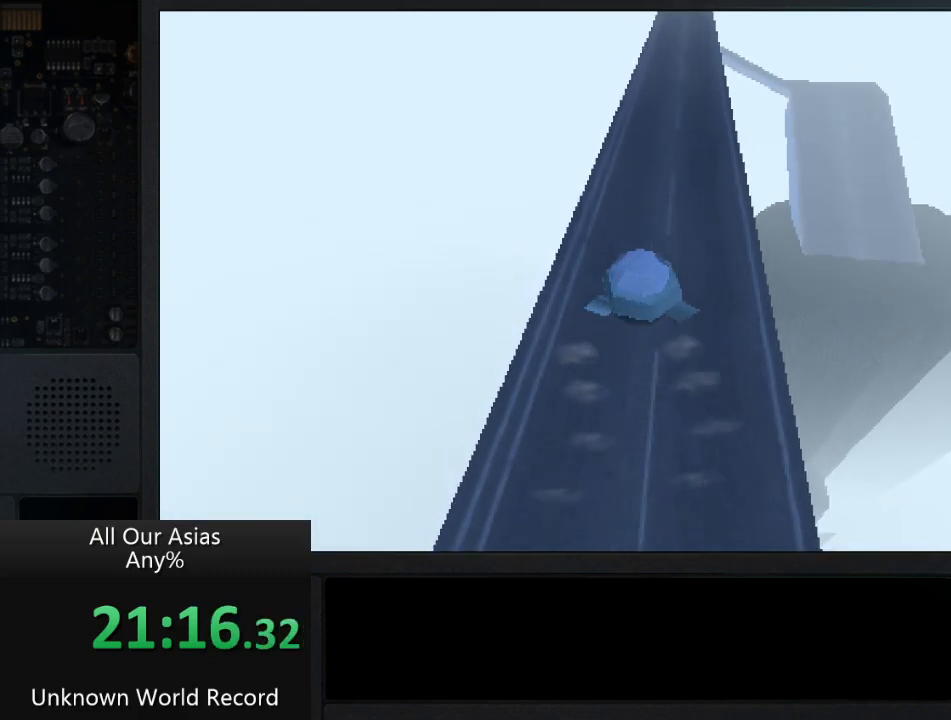
{"buttons": ["CROSS"], "left_stick": "up", "right_stick": "center", "events": [[17, "CROSS", "down"]]}
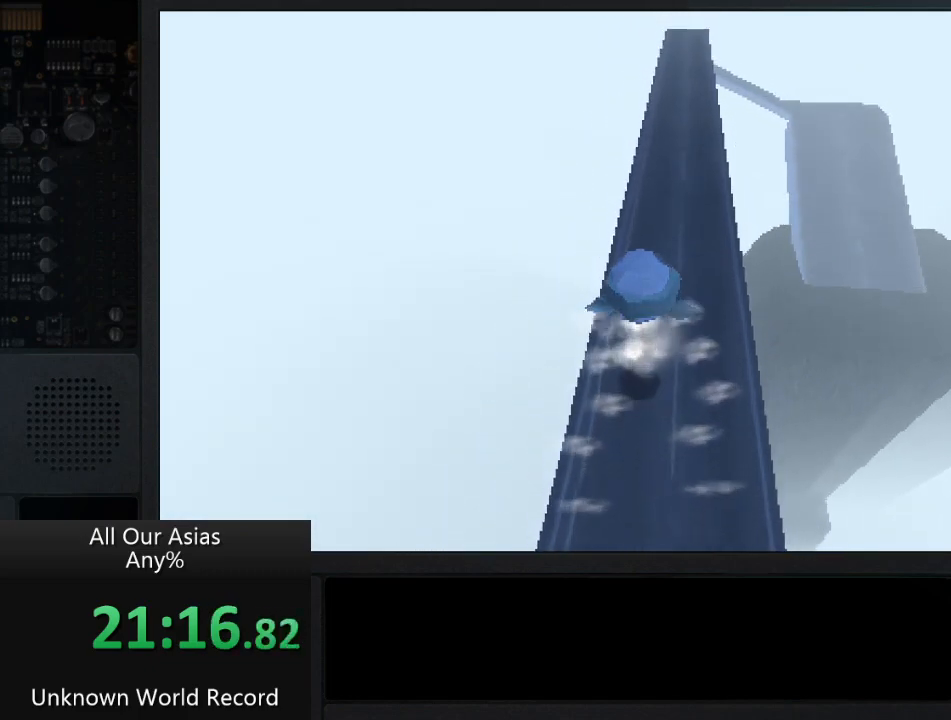
{"buttons": [], "left_stick": "up", "right_stick": "center", "events": [[100, "CROSS", "up"]]}
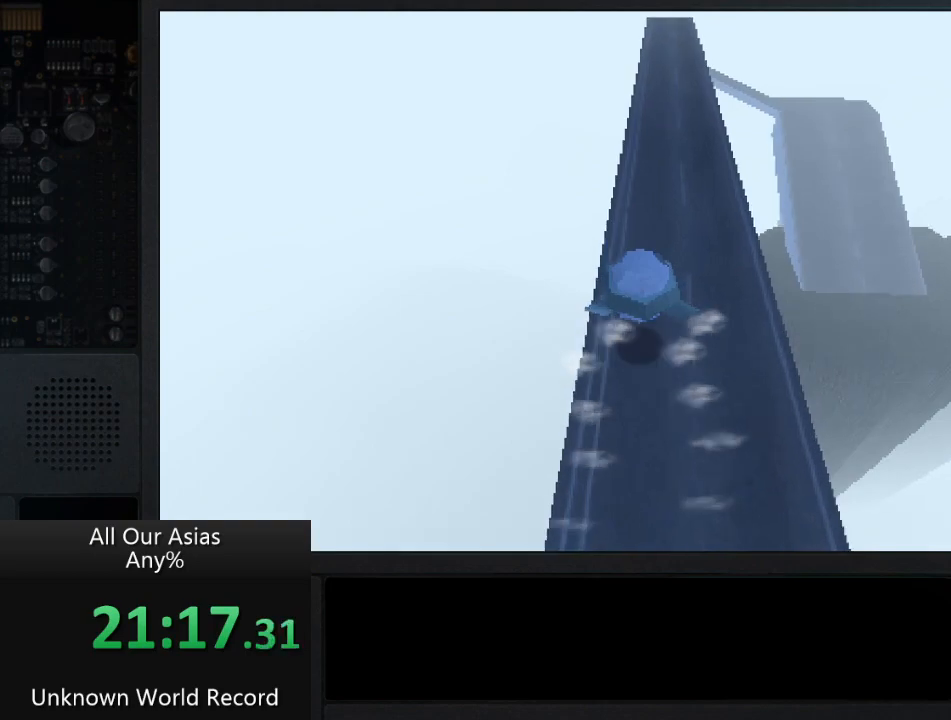
{"buttons": [], "left_stick": "up", "right_stick": "center", "events": []}
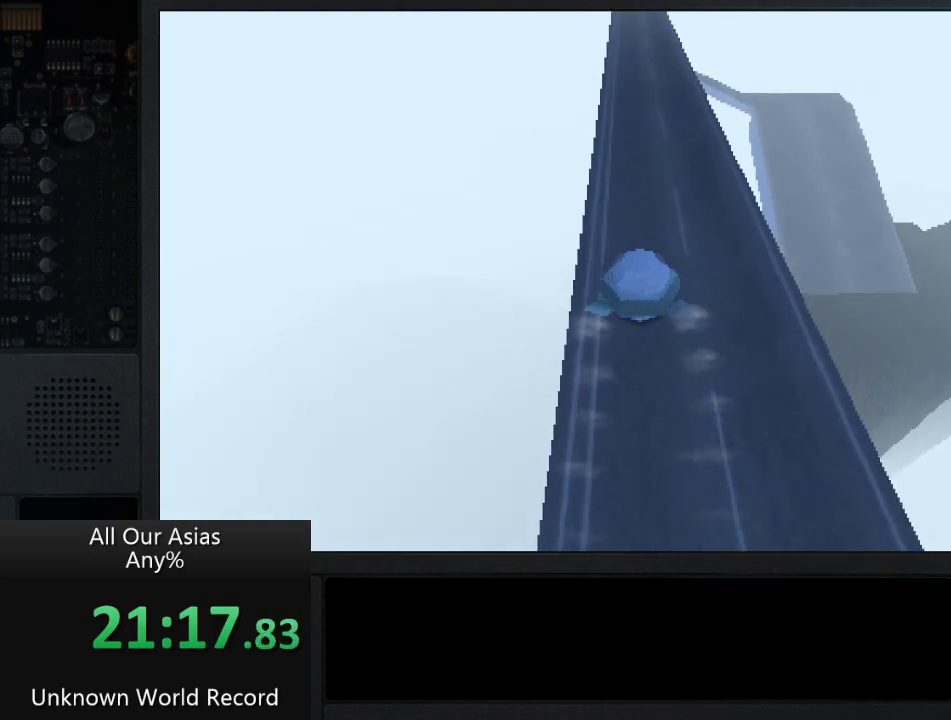
{"buttons": [], "left_stick": "up", "right_stick": "center", "events": []}
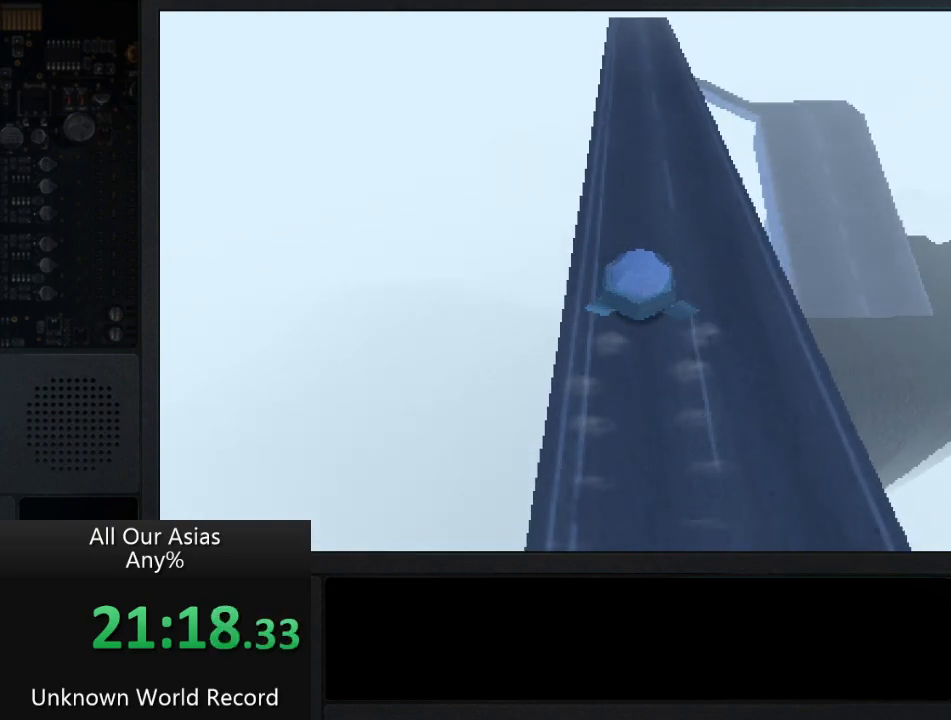
{"buttons": [], "left_stick": "up", "right_stick": "center", "events": []}
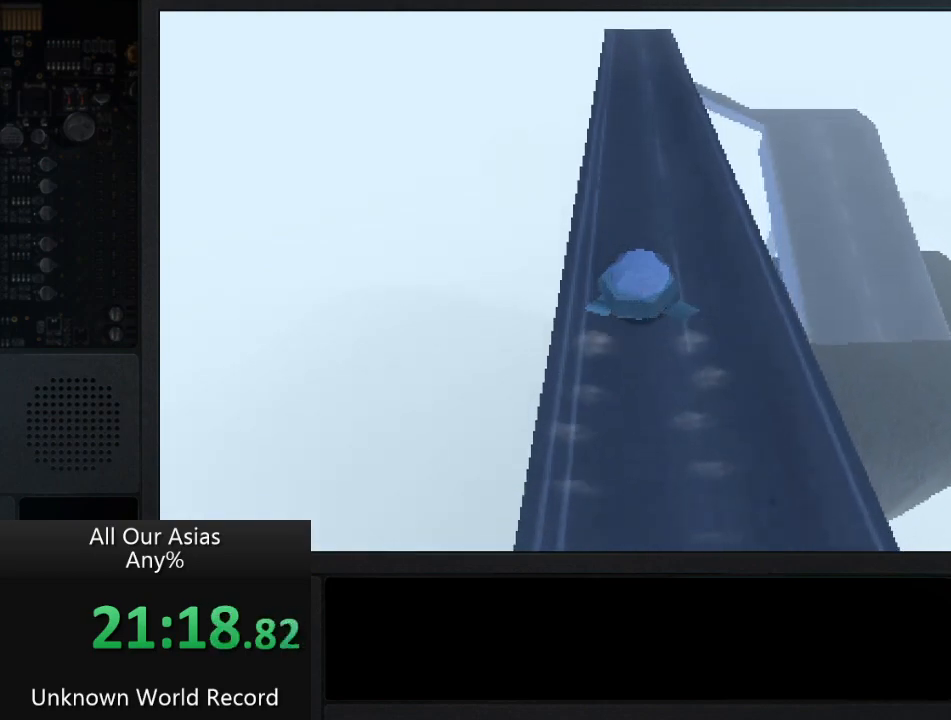
{"buttons": [], "left_stick": "up", "right_stick": "center", "events": []}
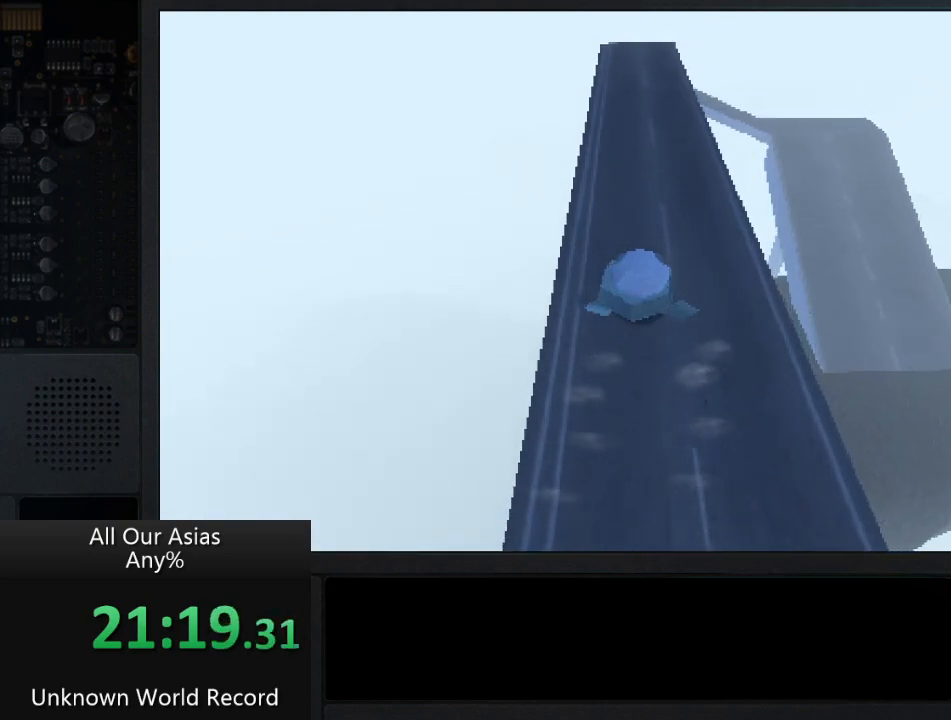
{"buttons": ["CROSS"], "left_stick": "up", "right_stick": "center", "events": [[183, "CROSS", "down"]]}
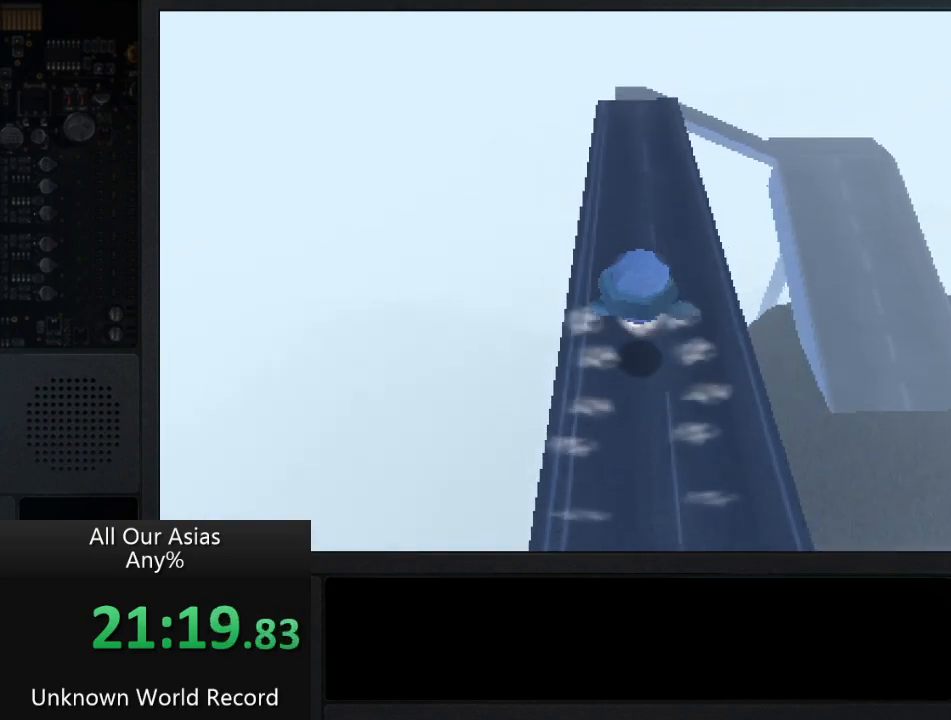
{"buttons": [], "left_stick": "up", "right_stick": "center", "events": [[417, "CROSS", "up"]]}